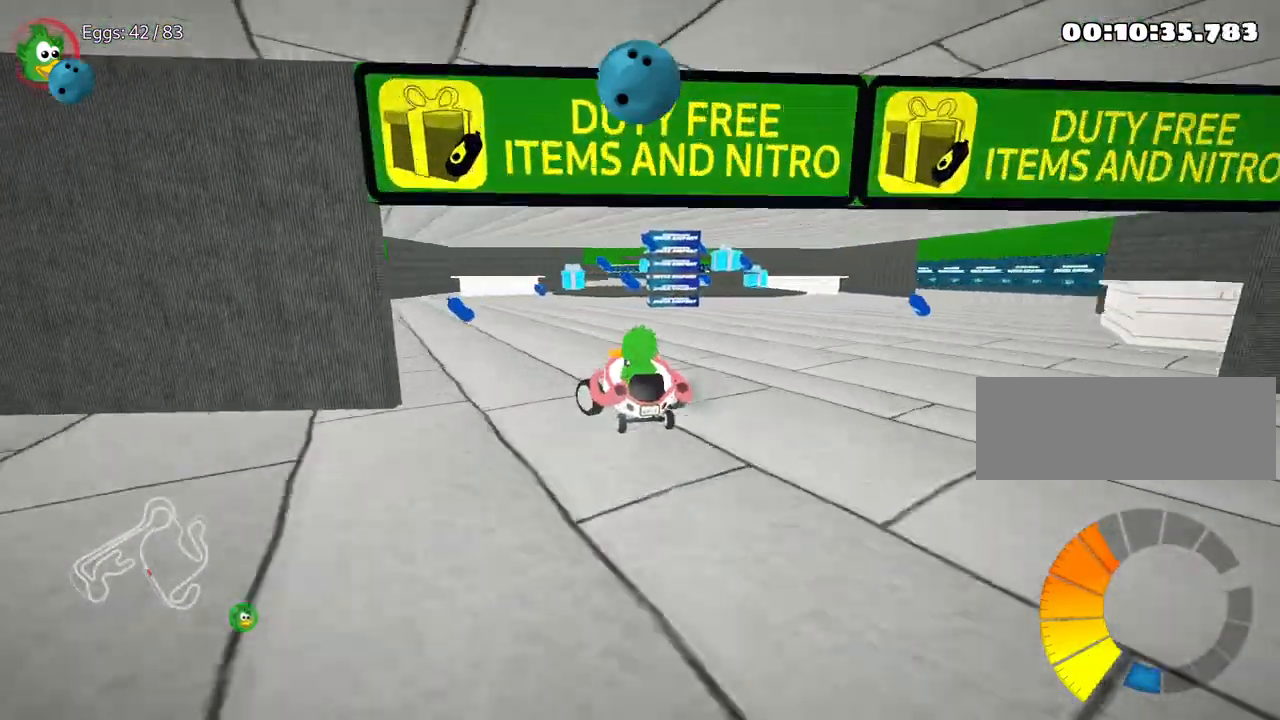
Gameplay with keyboard; each line is a JSON object with the keys held at the frame after it. "events" lists presses ("down") and releases ("up") of "down", "fire", "flag", "left", "look", "nitro", "right", "skid" and "up" between this image and that frame as [ms after this image, input, new state], when the widget could be followed in between. No other keys are recorded. Mouse input is not recorded. Key names are as the overlay labels them; some are game actions (e.g. jump) rather than physical keys.
{"keys": ["left", "up"], "events": [[367, "left", "down"], [433, "up", "down"]]}
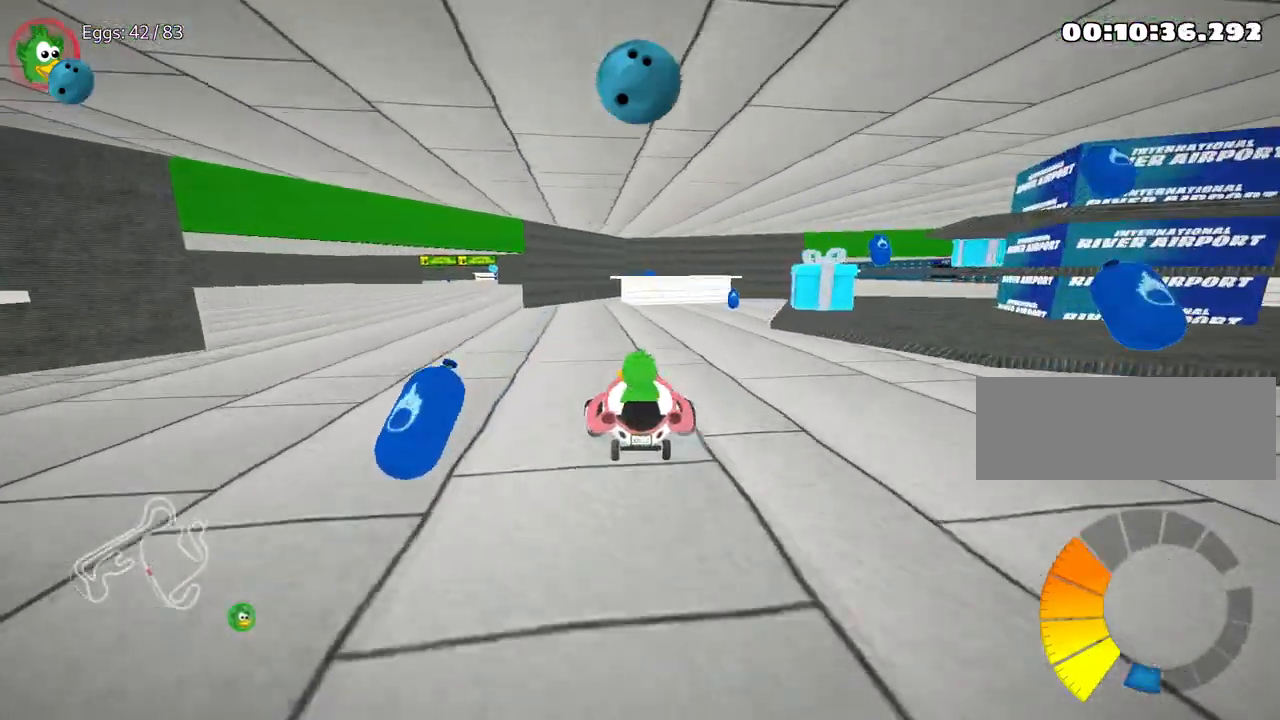
{"keys": ["right", "up"], "events": [[83, "up", "up"], [117, "up", "down"], [333, "left", "up"], [450, "right", "down"]]}
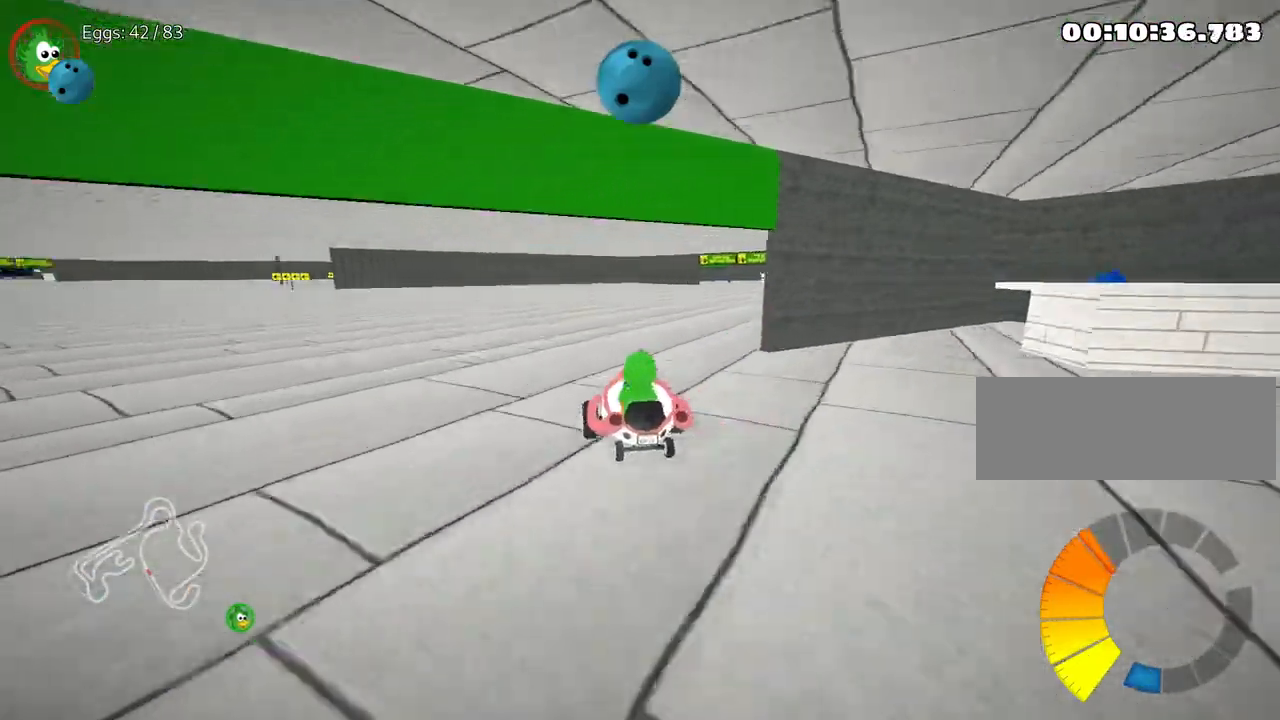
{"keys": ["left", "up"], "events": [[133, "right", "up"], [233, "left", "down"]]}
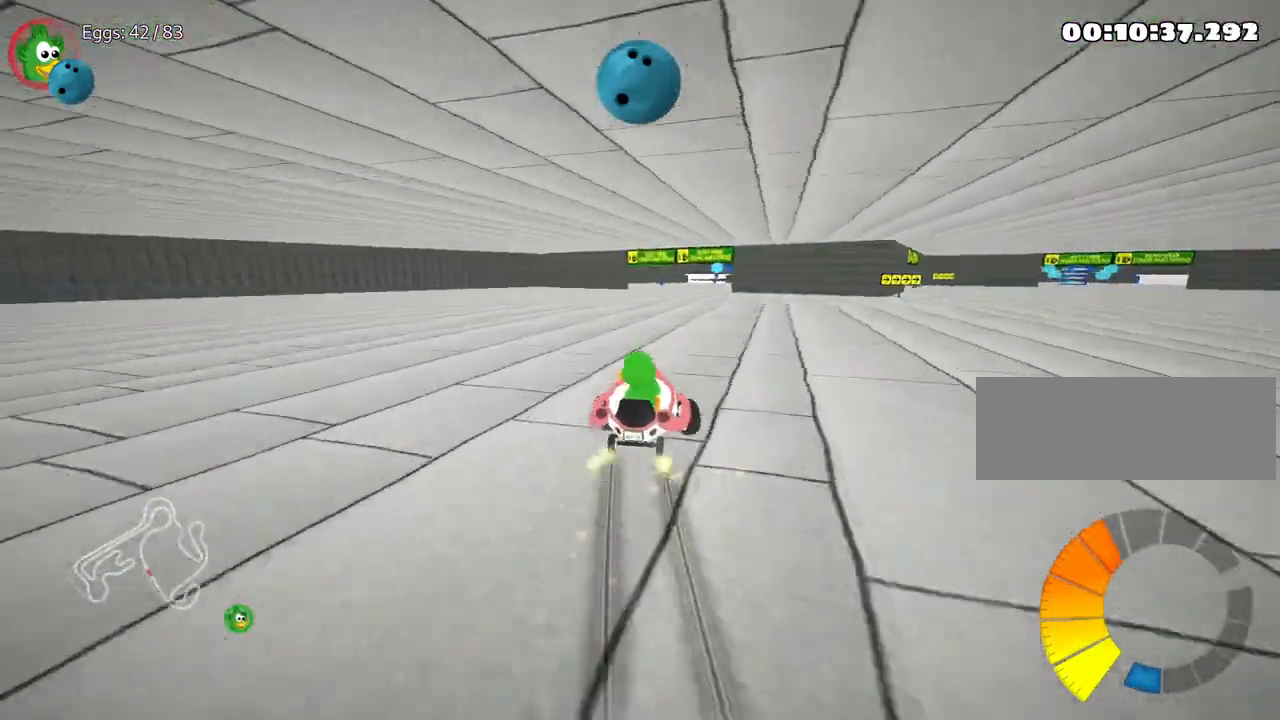
{"keys": ["left", "right"], "events": [[50, "left", "up"], [233, "left", "down"], [467, "right", "down"], [500, "up", "up"]]}
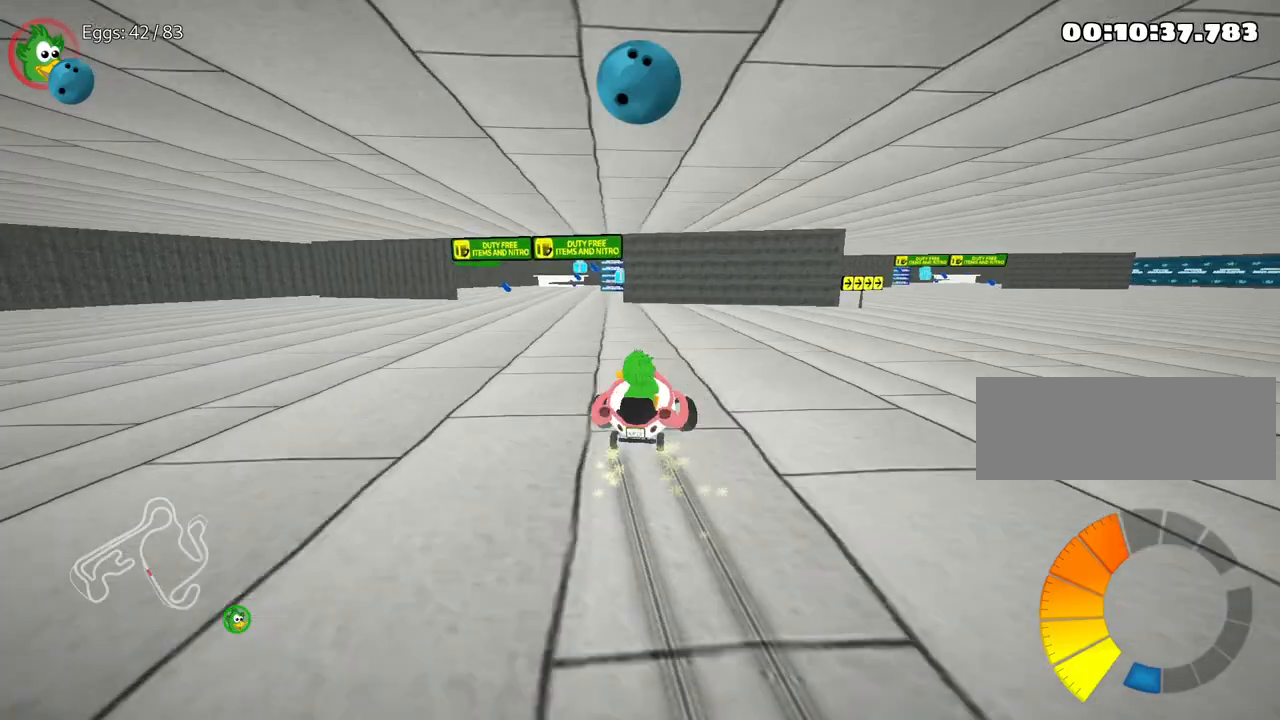
{"keys": ["right"], "events": [[33, "left", "up"], [150, "down", "down"], [467, "down", "up"]]}
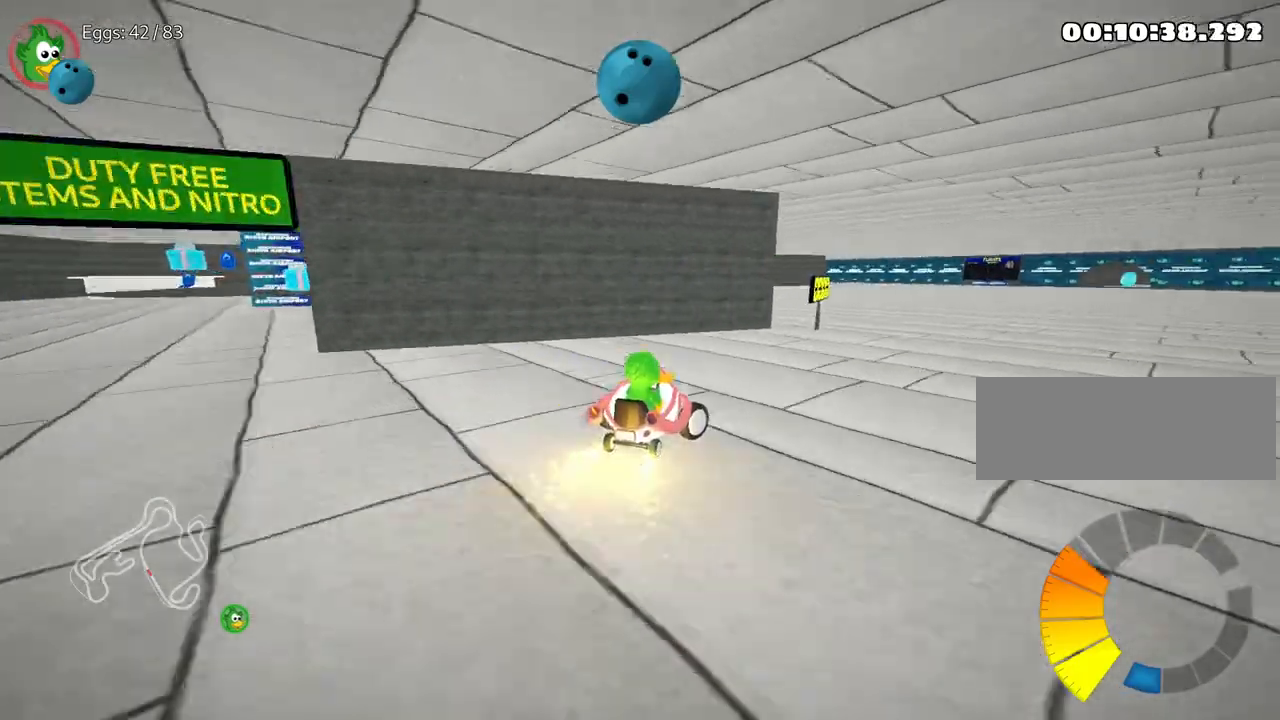
{"keys": ["right"], "events": [[250, "right", "up"], [300, "right", "down"]]}
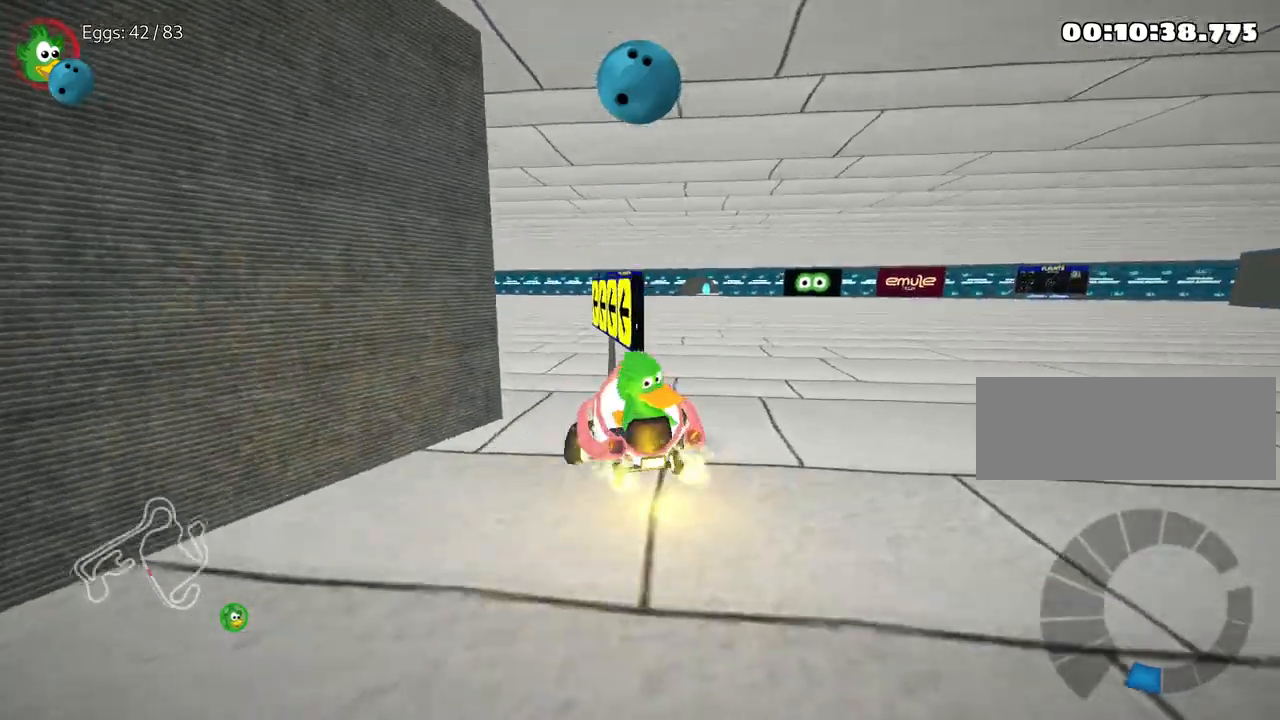
{"keys": ["down"], "events": [[100, "right", "up"], [333, "down", "down"]]}
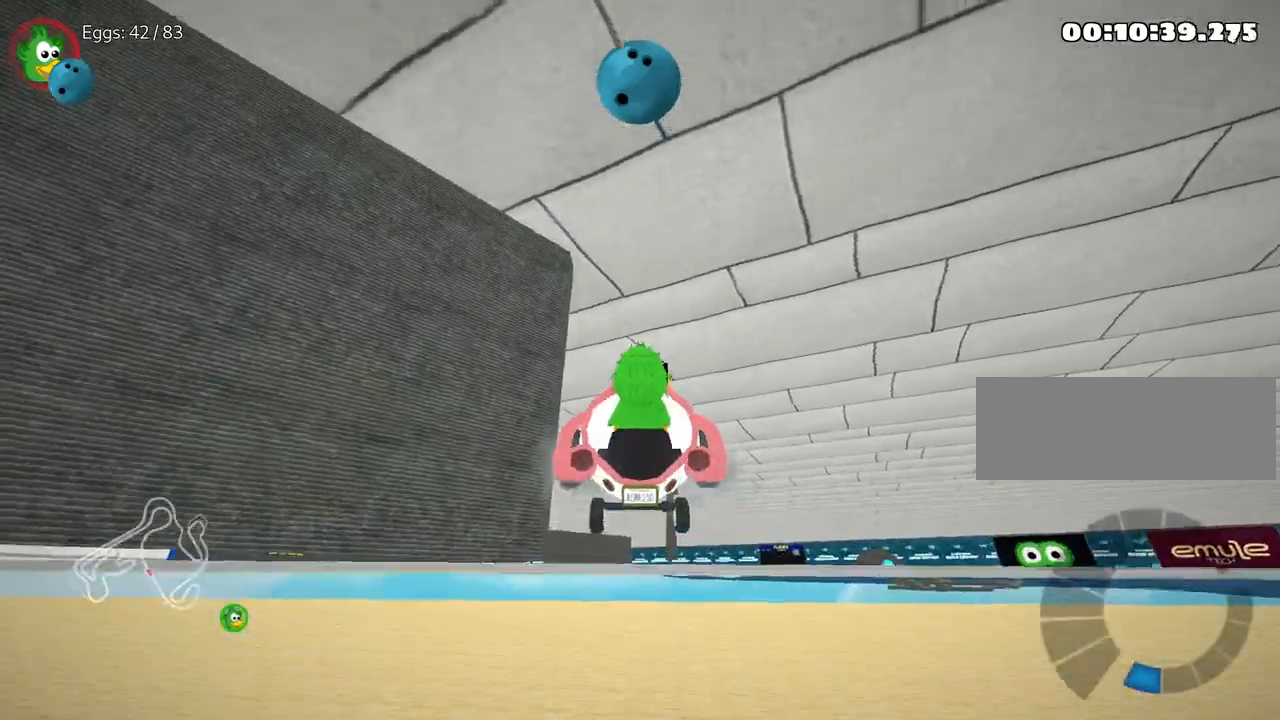
{"keys": ["up"], "events": [[83, "left", "down"], [200, "left", "up"], [433, "down", "up"], [467, "up", "down"]]}
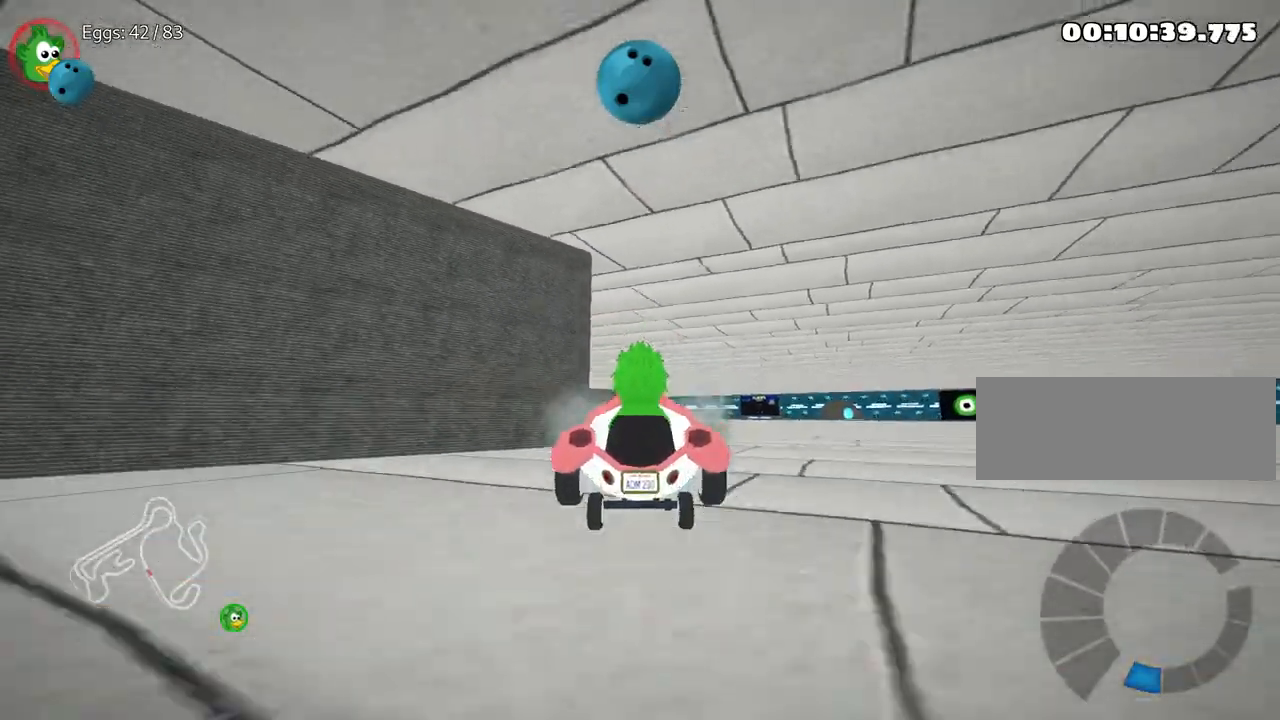
{"keys": ["nitro", "right", "up"], "events": [[117, "right", "down"], [350, "nitro", "down"]]}
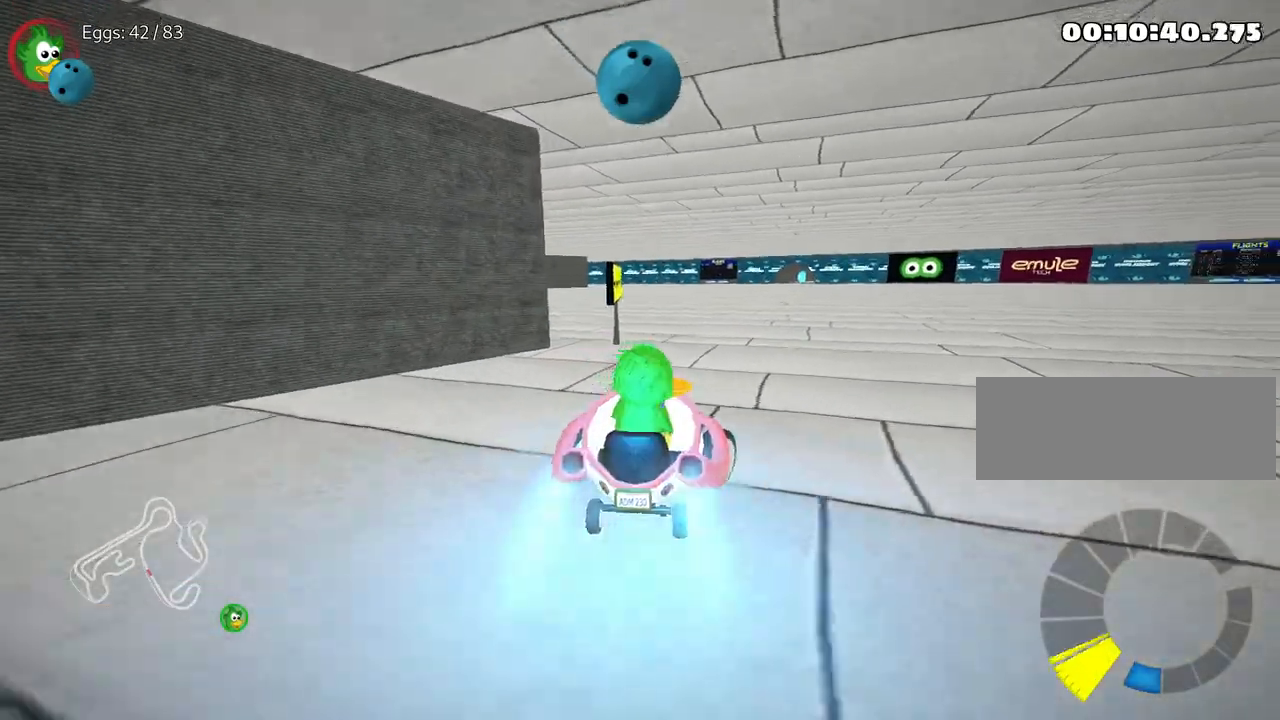
{"keys": ["left", "up"], "events": [[50, "nitro", "up"], [300, "right", "up"], [350, "left", "down"]]}
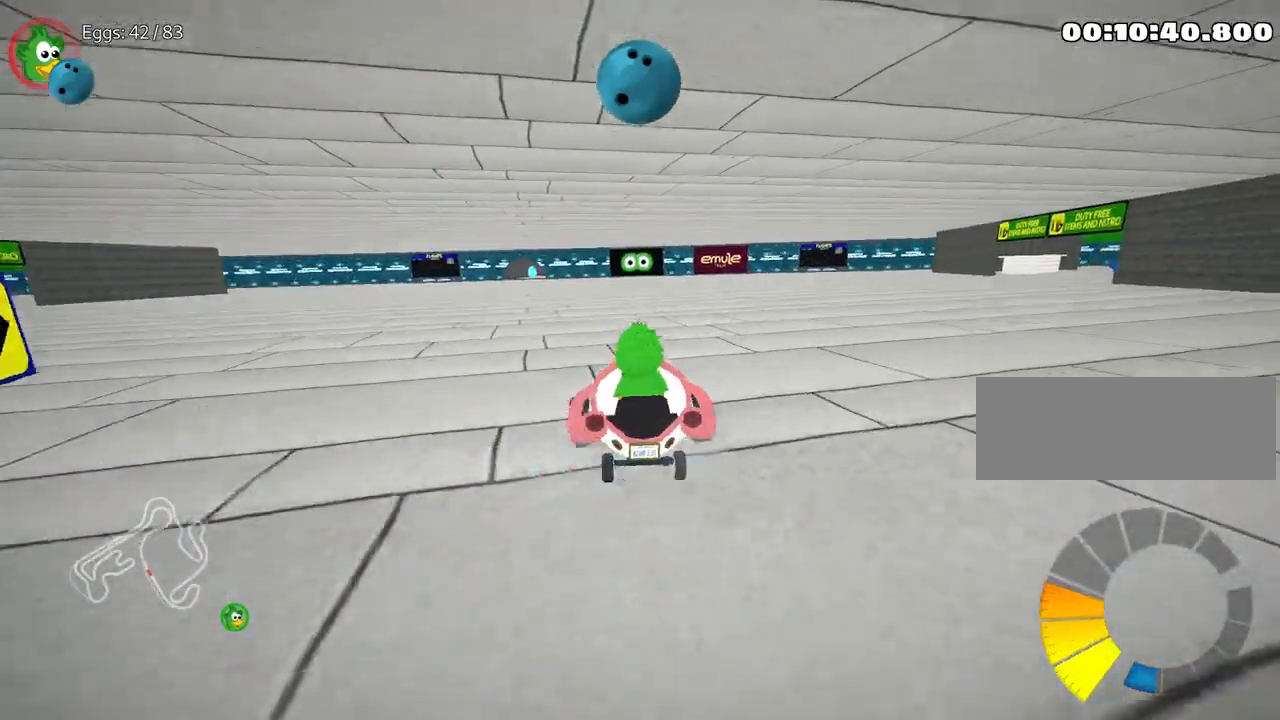
{"keys": ["up"], "events": [[183, "left", "up"]]}
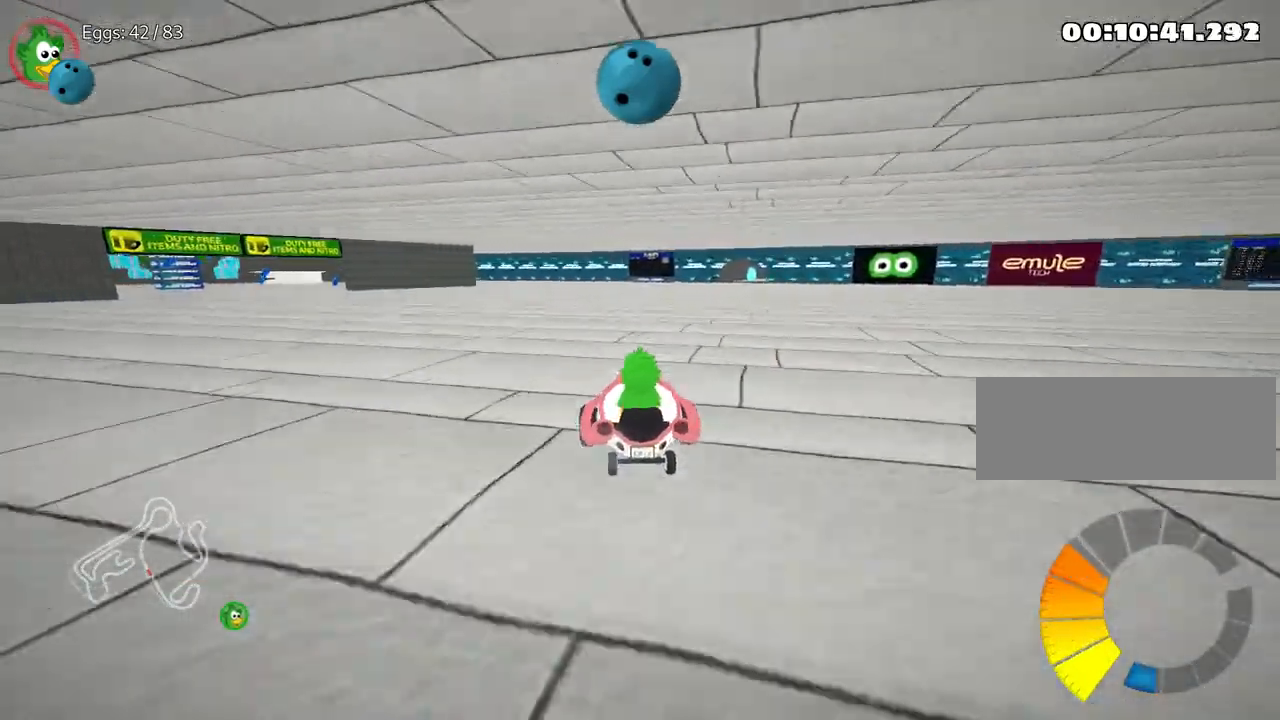
{"keys": ["up"], "events": [[117, "left", "down"], [367, "left", "up"]]}
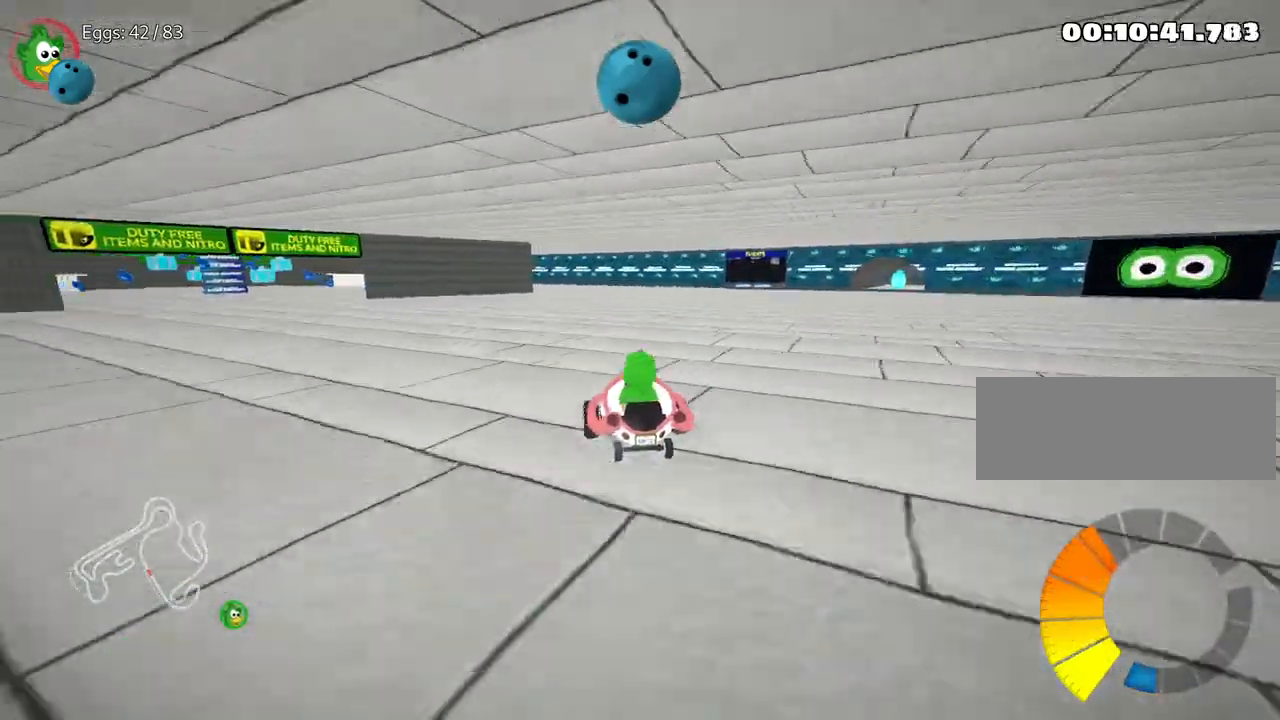
{"keys": ["up"], "events": []}
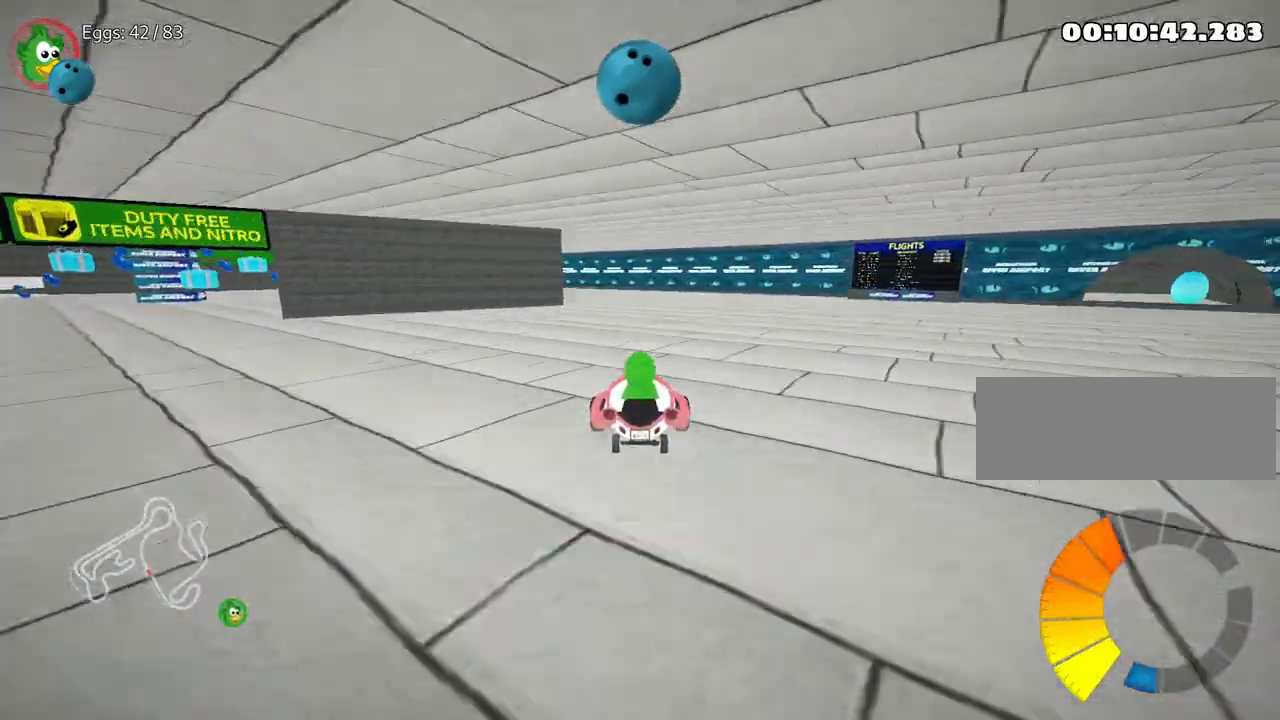
{"keys": ["right"], "events": [[100, "right", "down"], [150, "up", "up"]]}
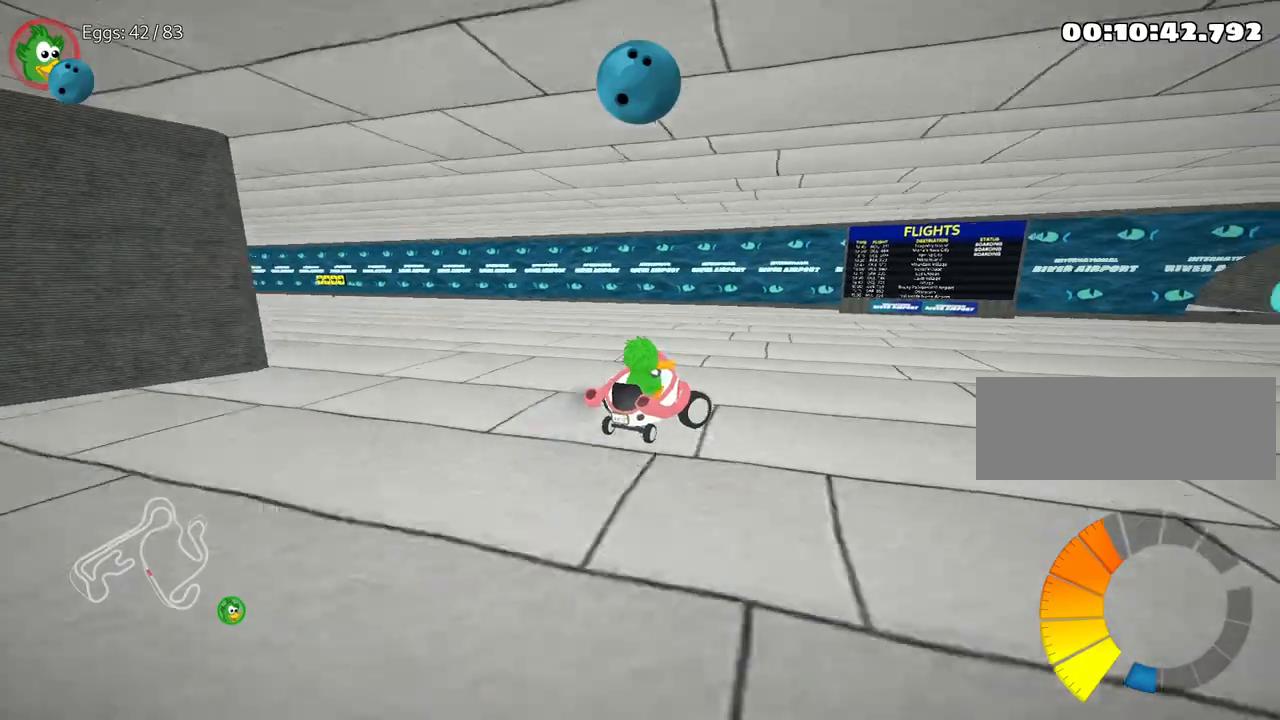
{"keys": ["down", "right"], "events": [[383, "down", "down"]]}
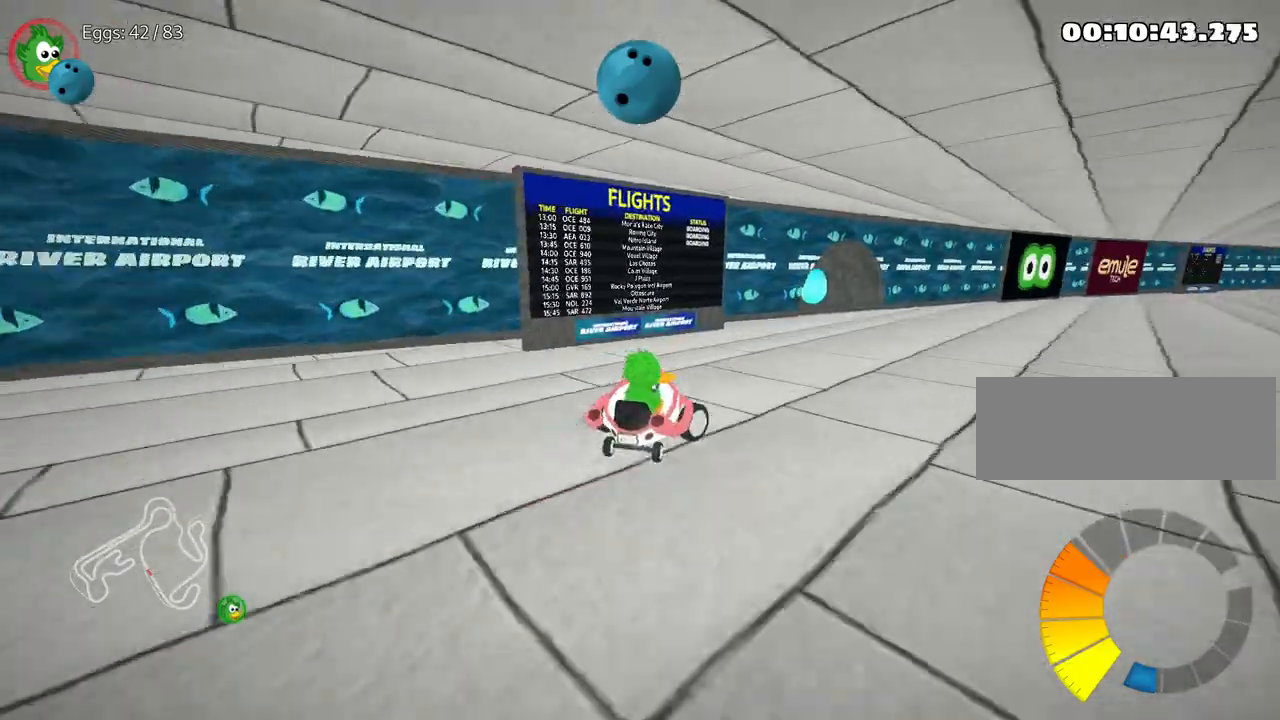
{"keys": ["up"], "events": [[100, "down", "up"], [233, "right", "up"], [250, "up", "down"]]}
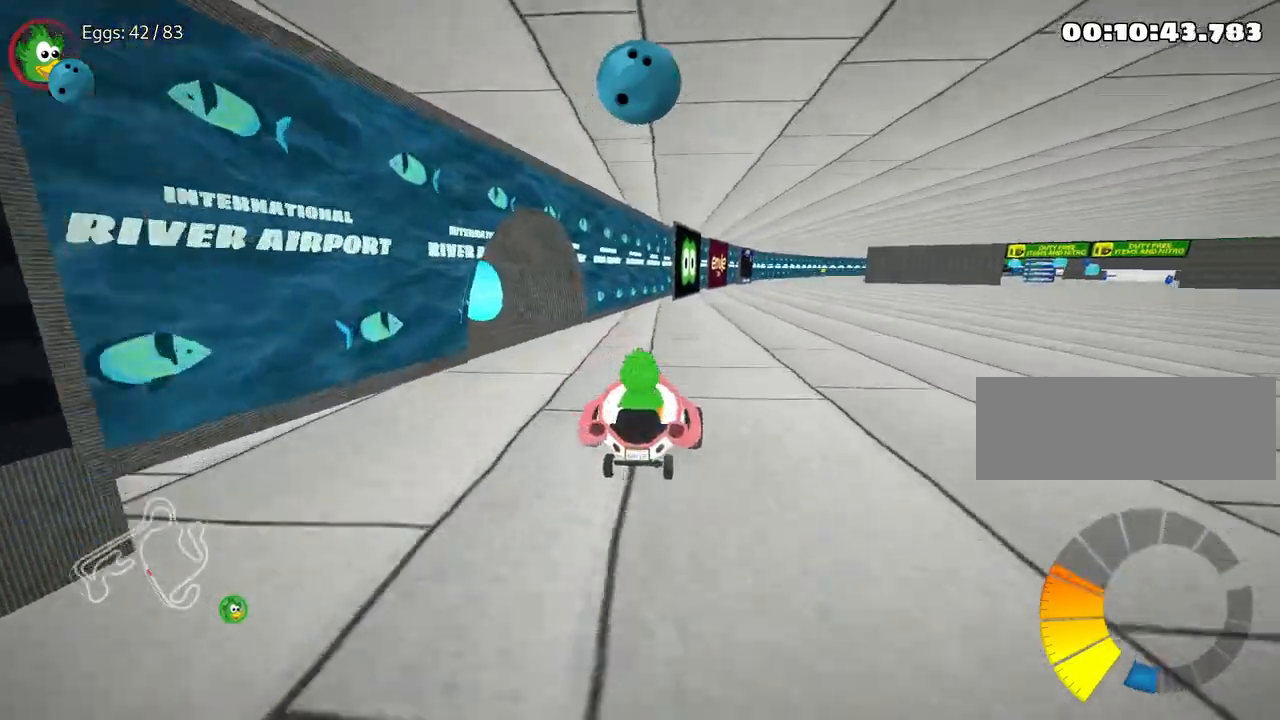
{"keys": ["down"], "events": [[333, "up", "up"], [400, "down", "down"]]}
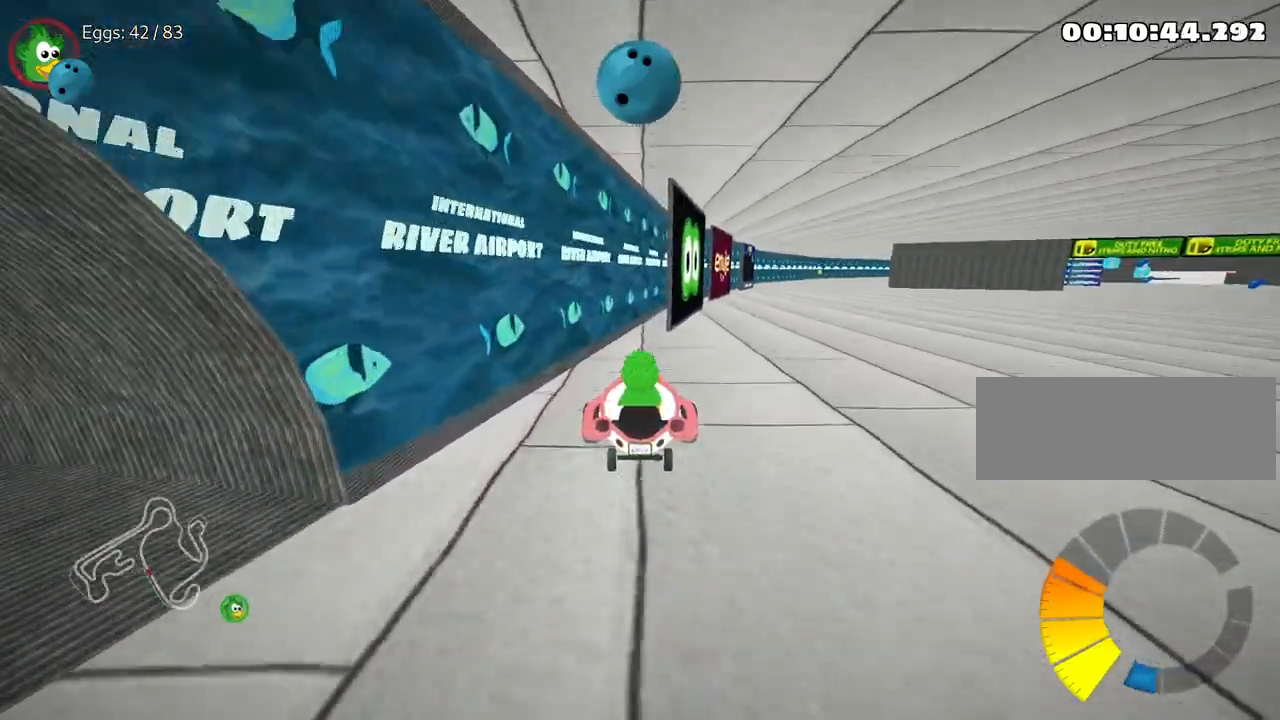
{"keys": ["down"], "events": [[117, "right", "down"], [267, "right", "up"]]}
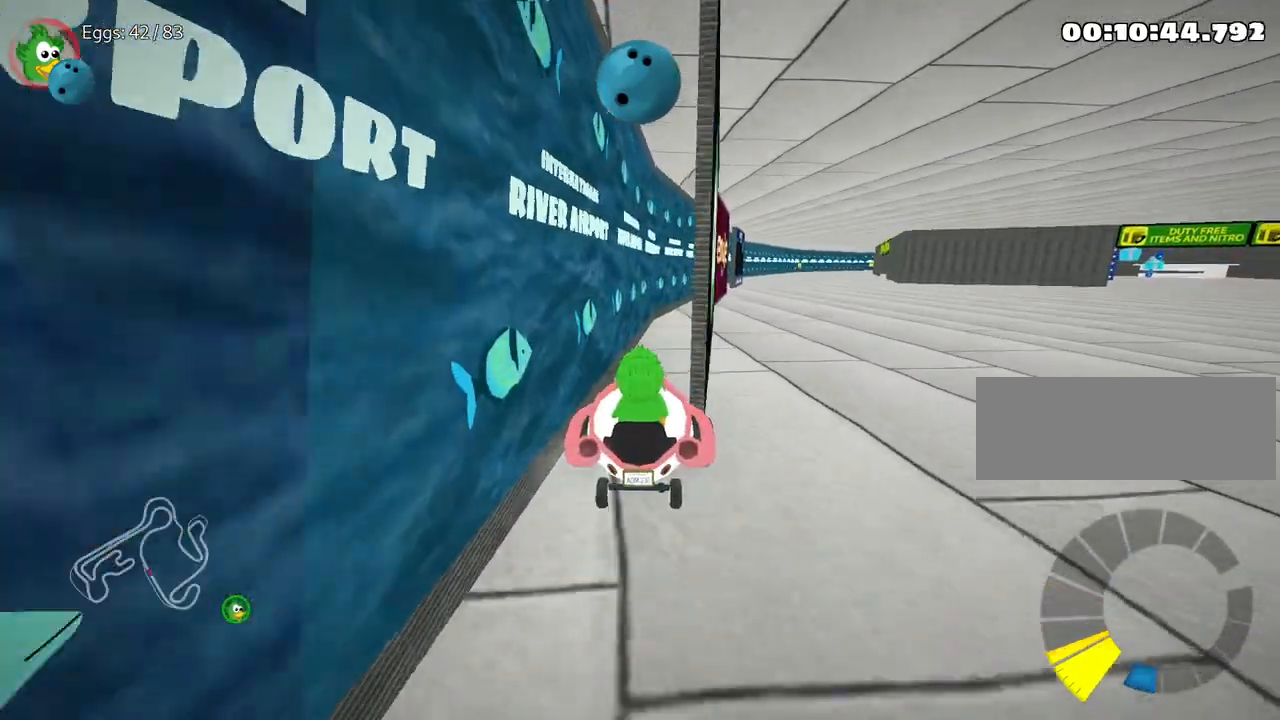
{"keys": ["down", "right"], "events": [[417, "right", "down"]]}
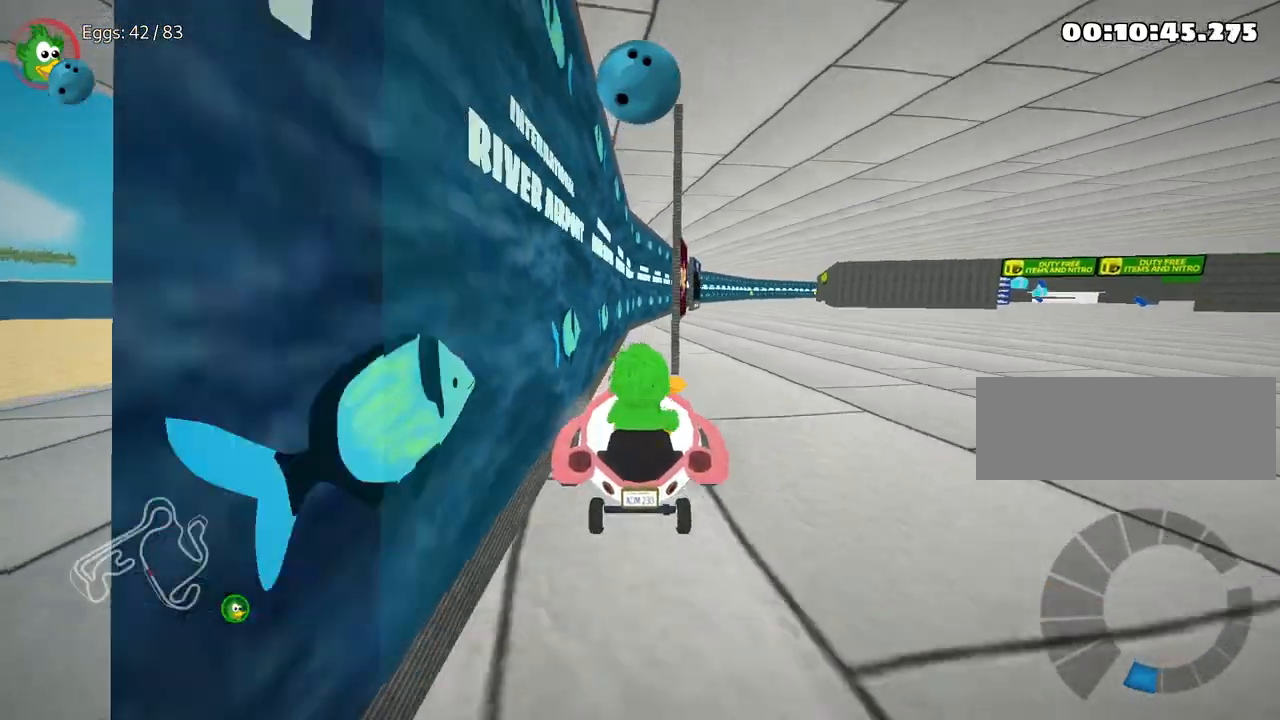
{"keys": ["down", "right"], "events": []}
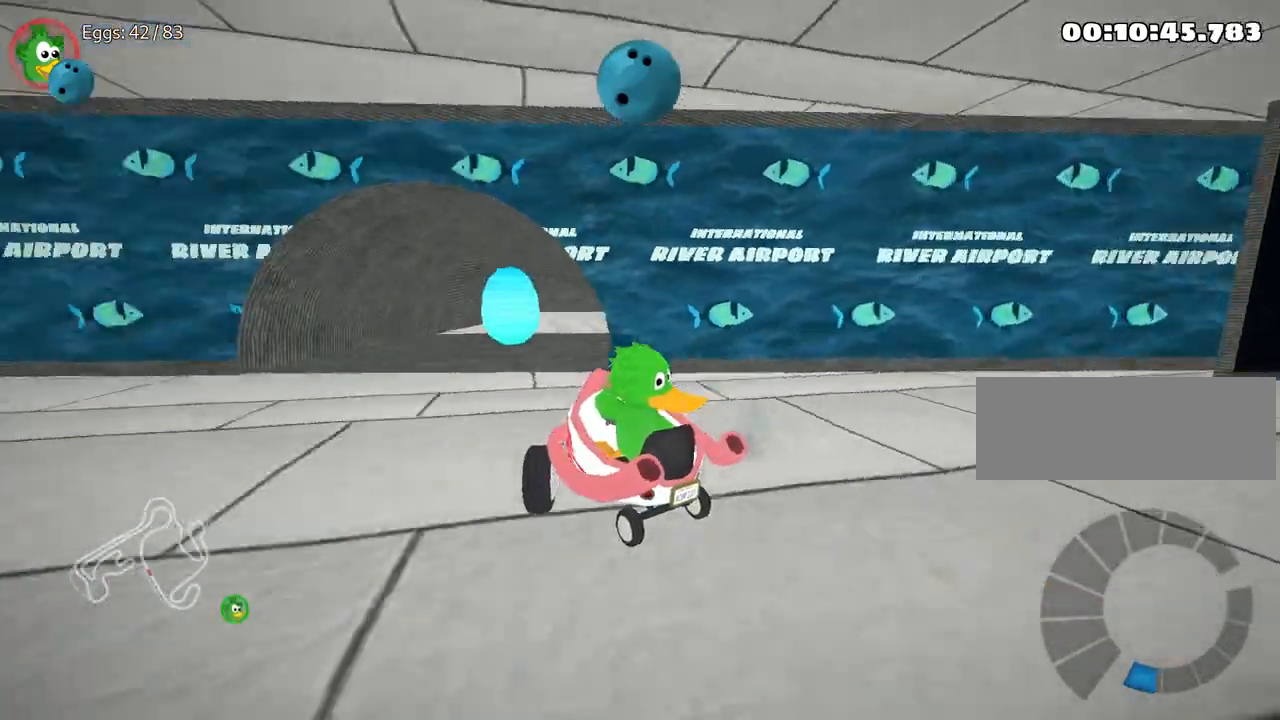
{"keys": ["right", "up"], "events": [[83, "right", "up"], [100, "down", "up"], [117, "up", "down"], [450, "right", "down"]]}
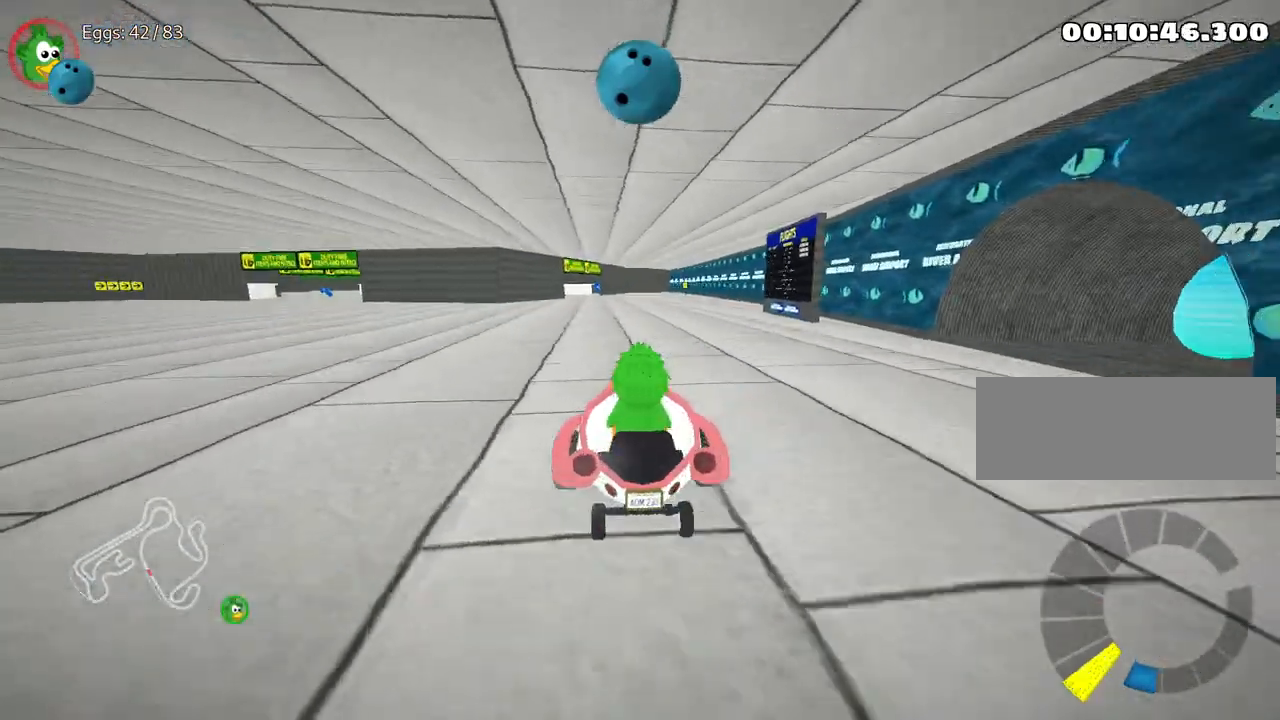
{"keys": ["right"], "events": [[483, "up", "up"]]}
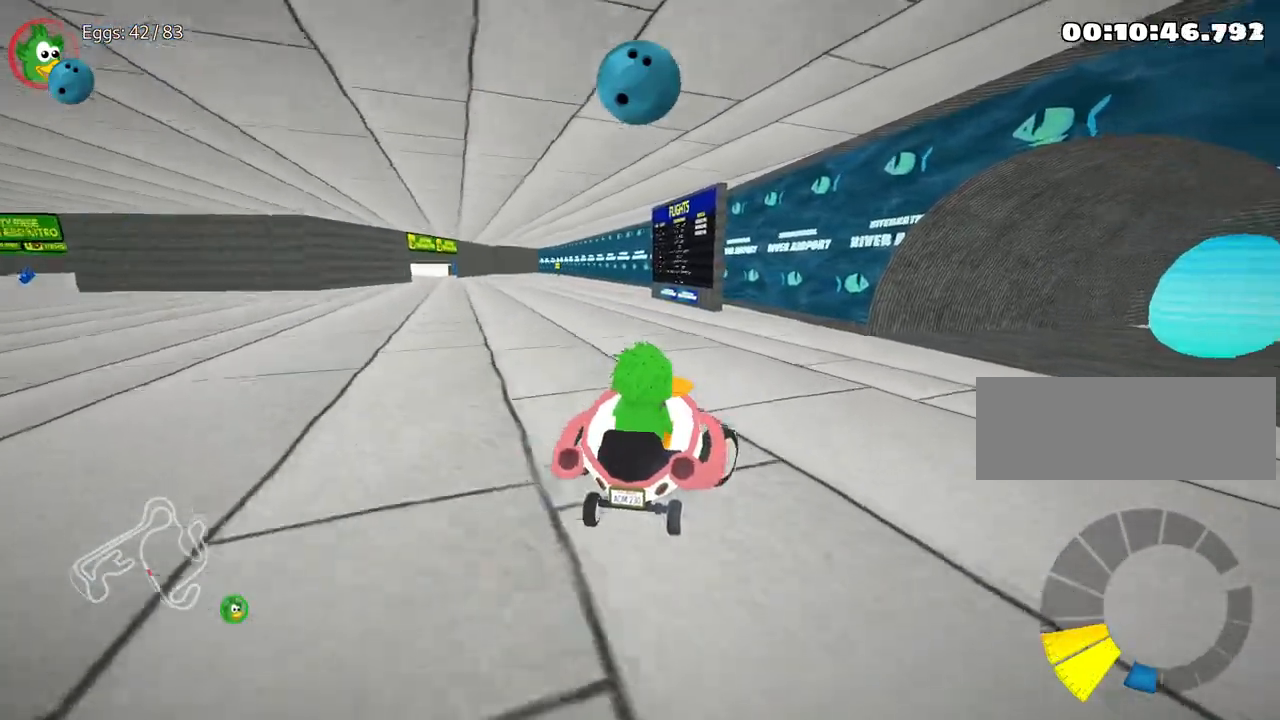
{"keys": ["down", "left"], "events": [[33, "down", "down"], [167, "right", "up"], [233, "left", "down"]]}
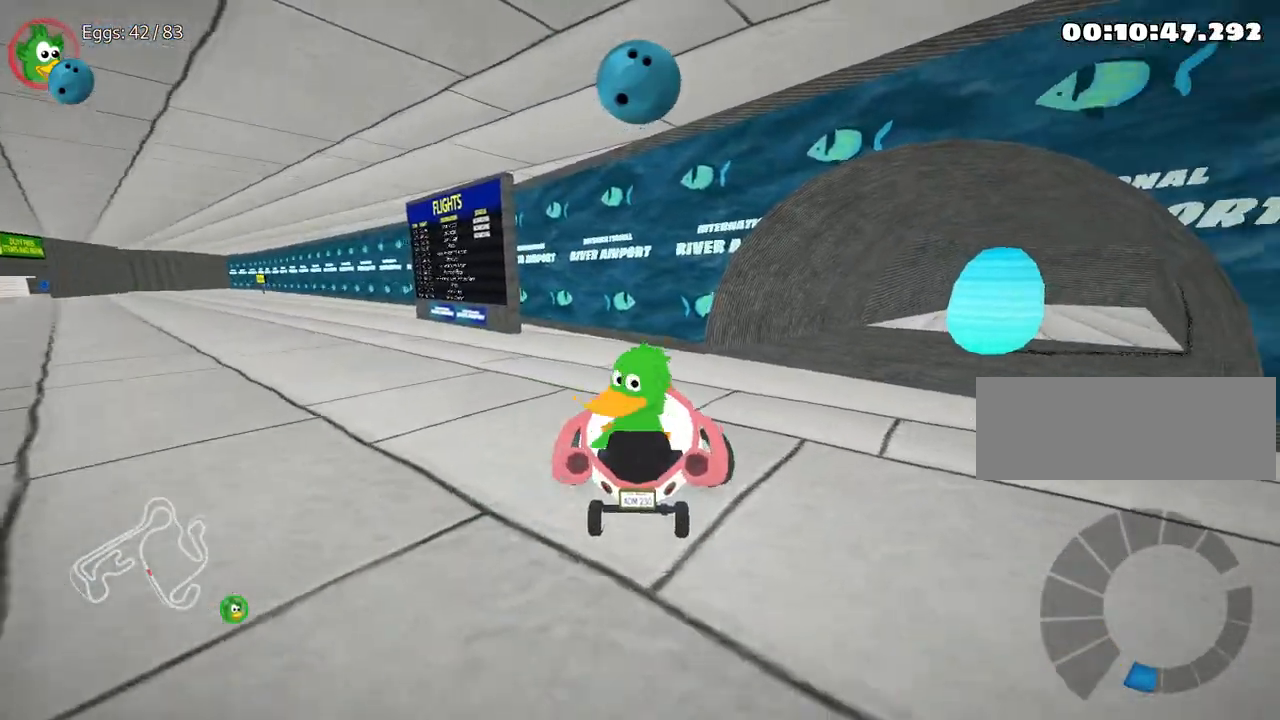
{"keys": ["down"], "events": [[233, "left", "up"]]}
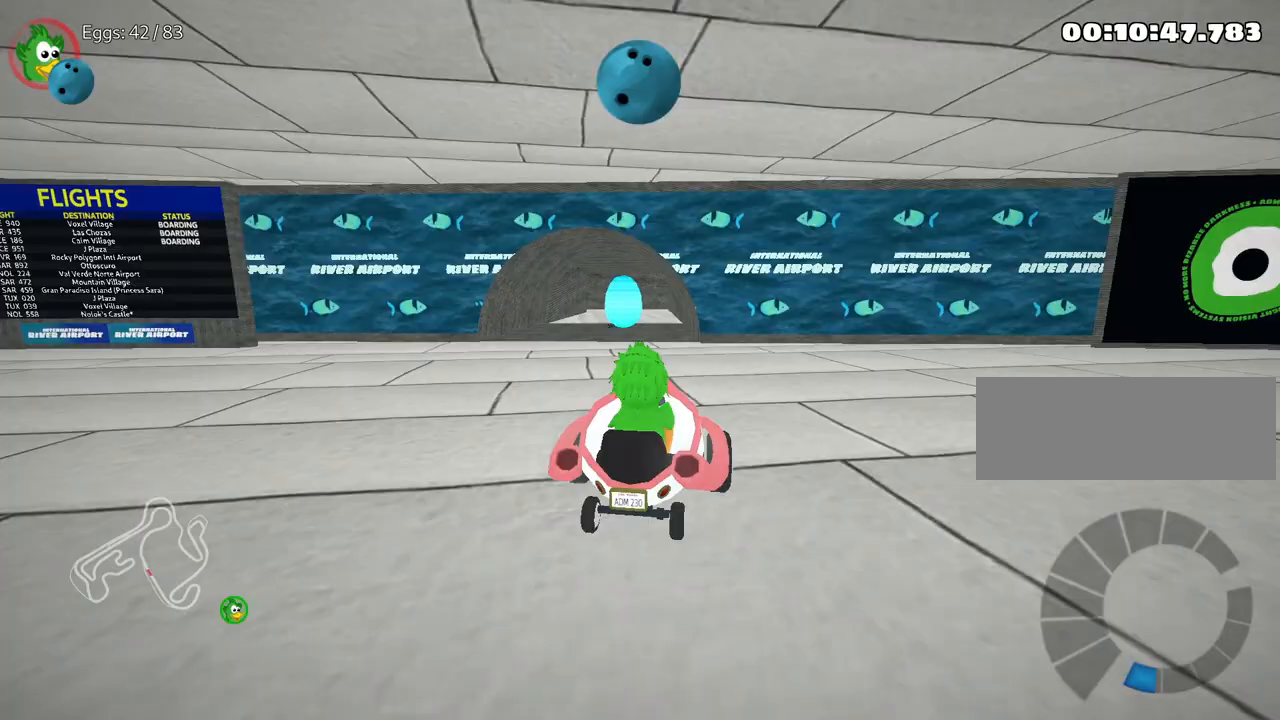
{"keys": [], "events": [[167, "down", "up"]]}
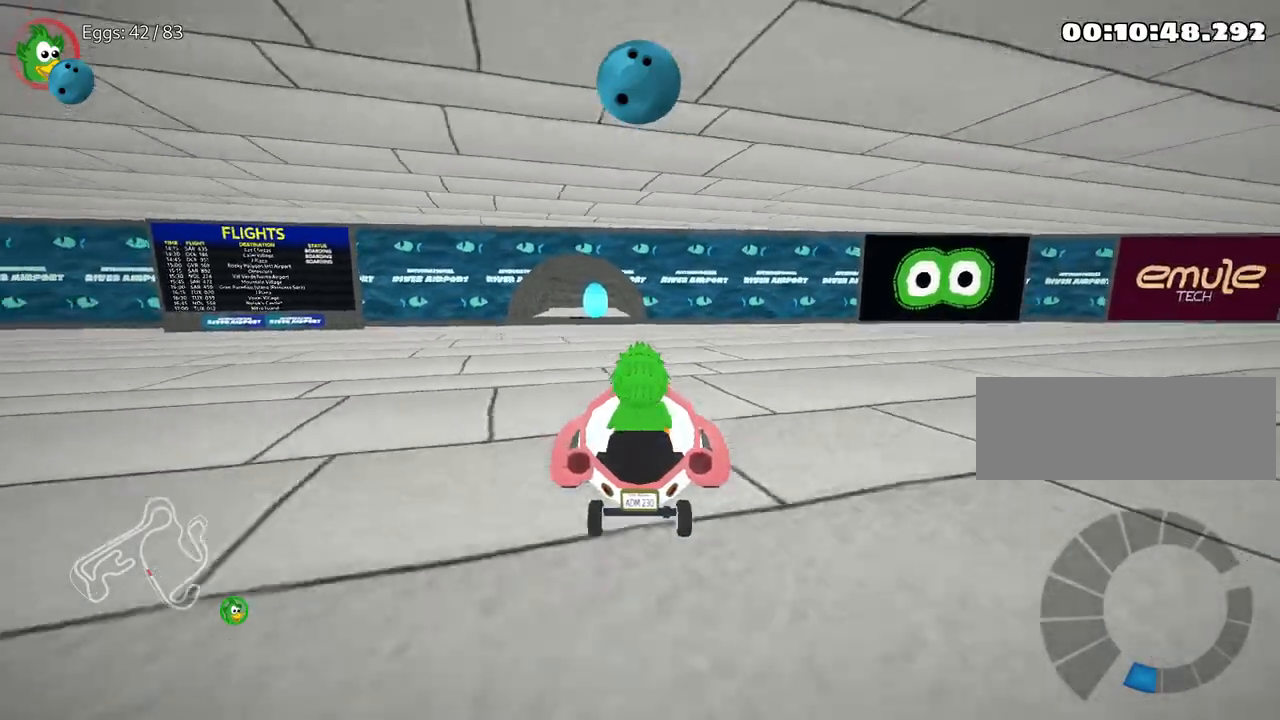
{"keys": [], "events": [[33, "up", "down"], [183, "up", "up"]]}
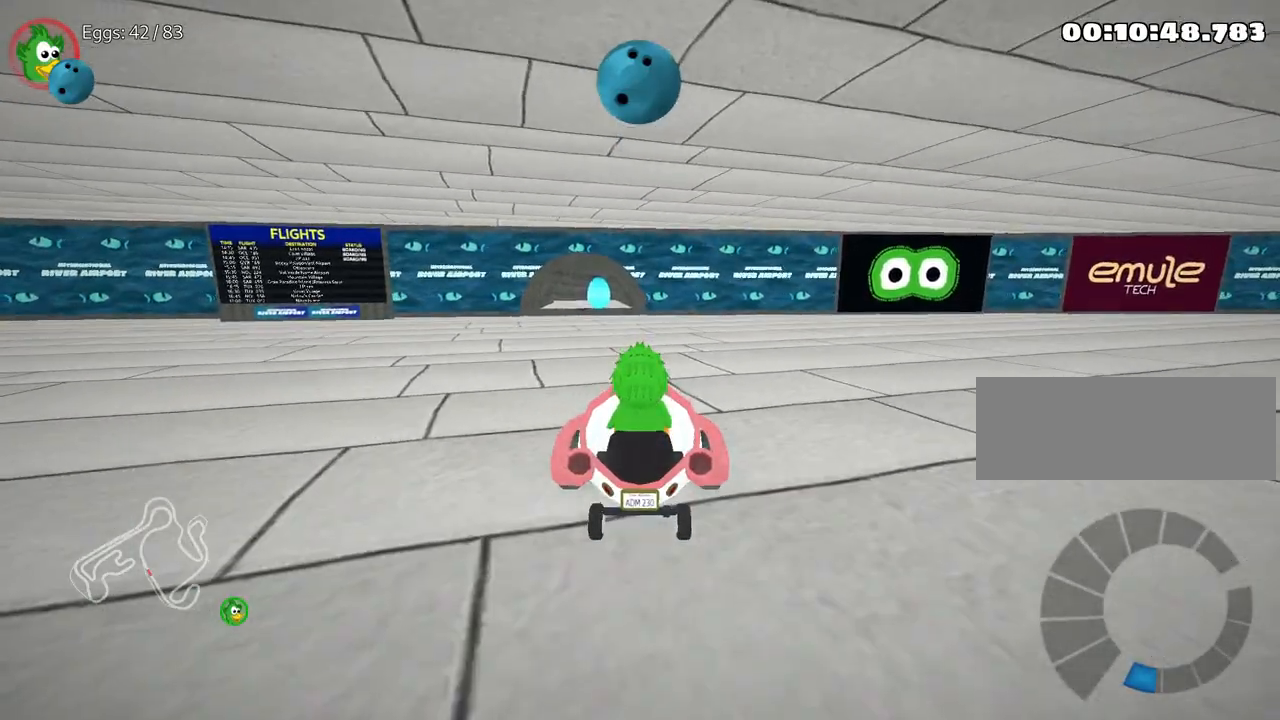
{"keys": [], "events": []}
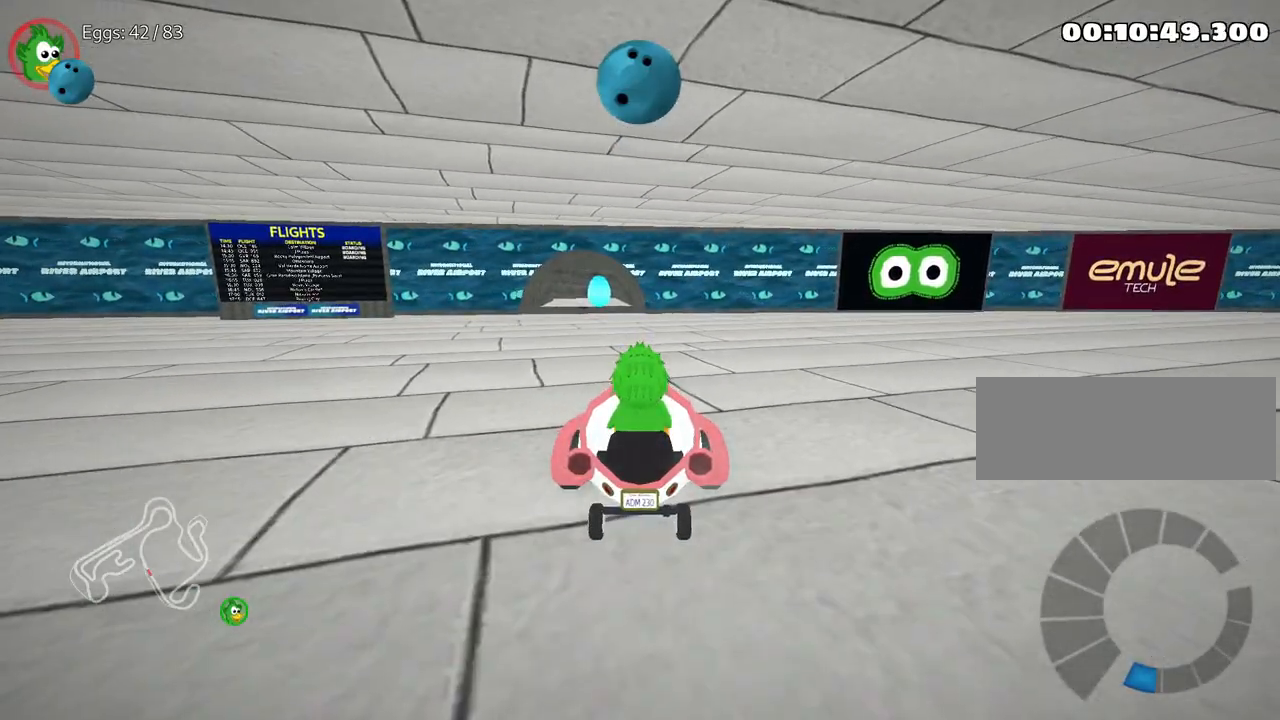
{"keys": ["left", "up"], "events": [[200, "up", "down"], [367, "left", "down"]]}
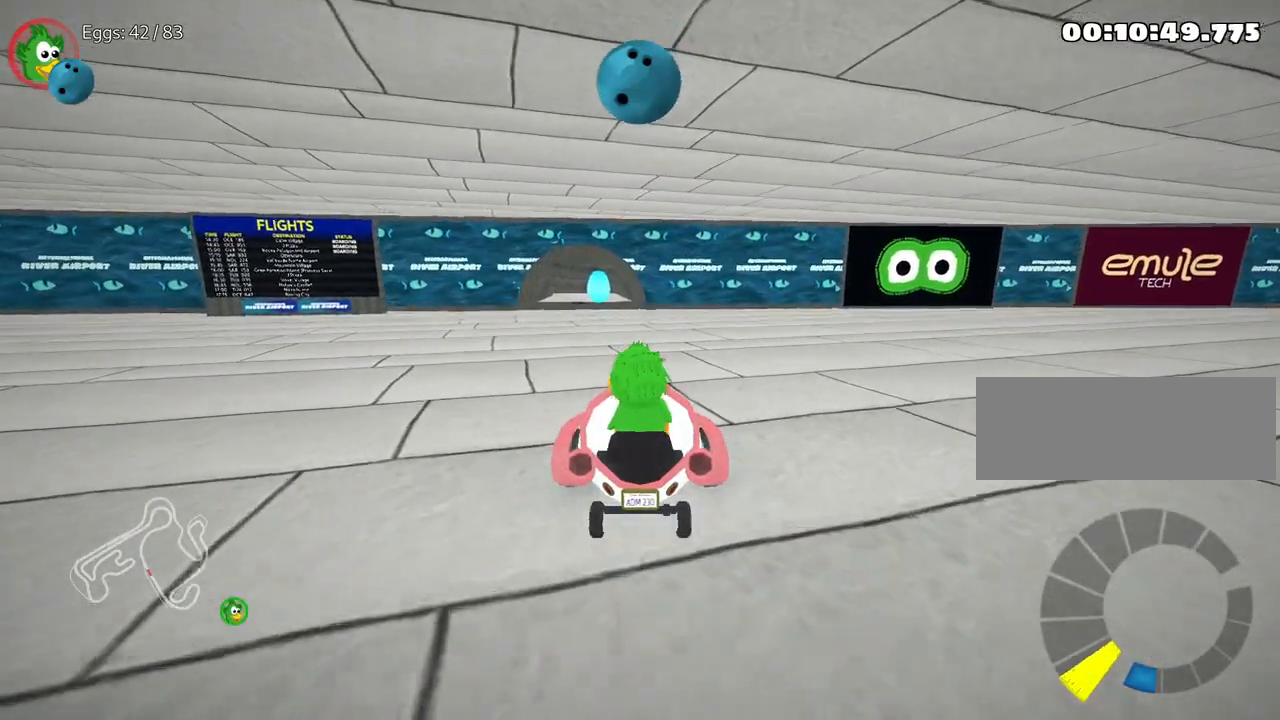
{"keys": ["up"], "events": [[17, "left", "up"]]}
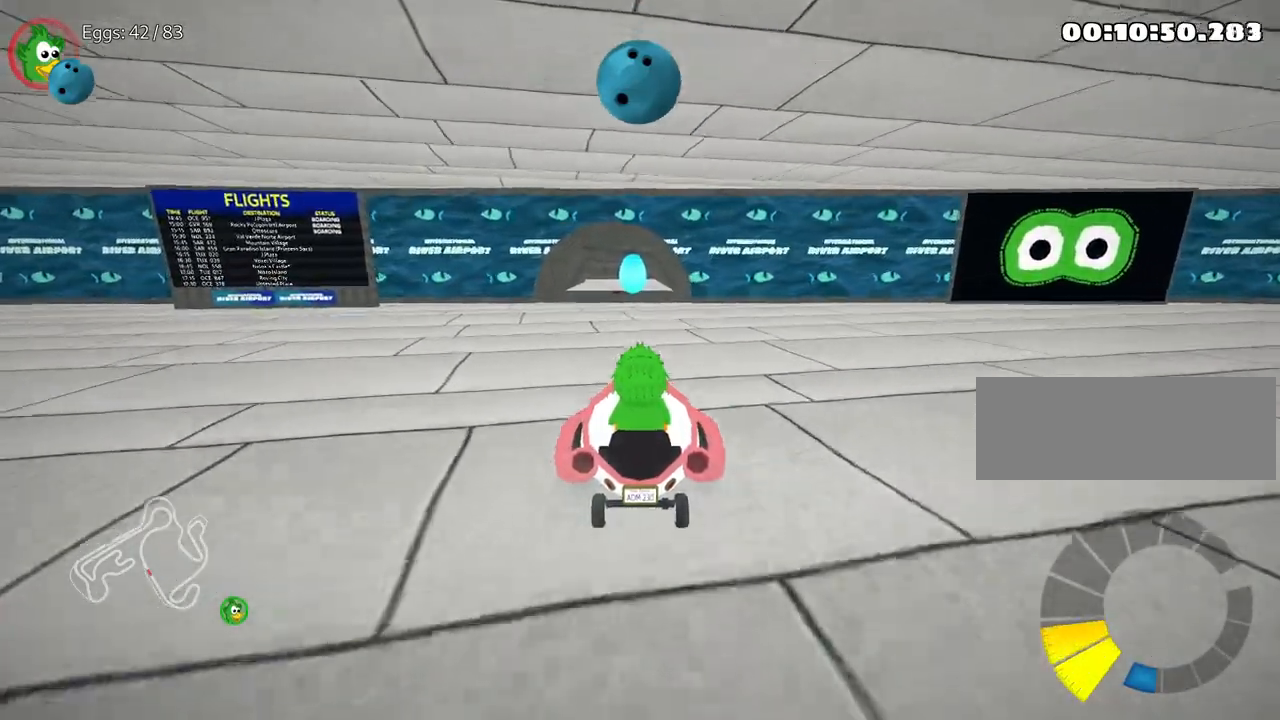
{"keys": ["up"], "events": []}